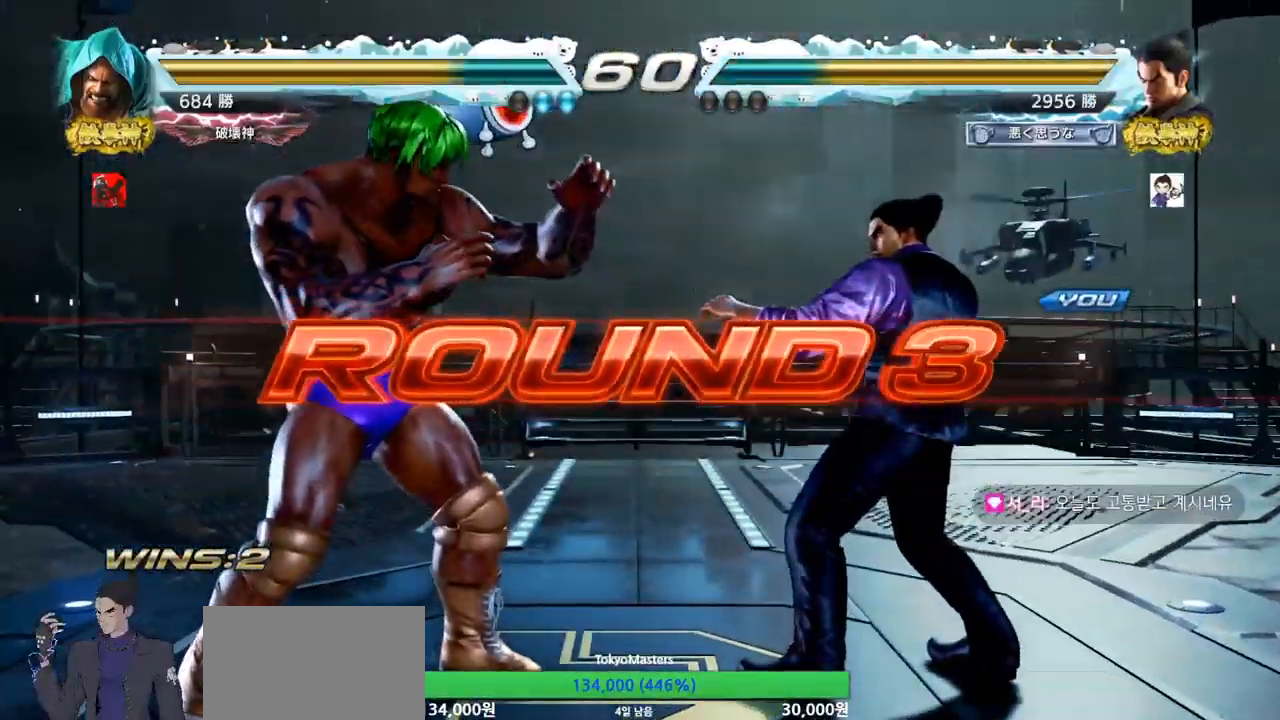
Gameplay with a controller (arcade stick); each line is a JSON object with the inputs held at the frame after it. "events" lists button and stick changes between this image and that frame as [ms after this image, input, new state], when the widget could be followed in between. Not read: L3 R3.
{"buttons": ["SQUARE", "TRIANGLE"], "left_stick": "center", "events": [[467, "TRIANGLE", "down"], [484, "SQUARE", "down"]]}
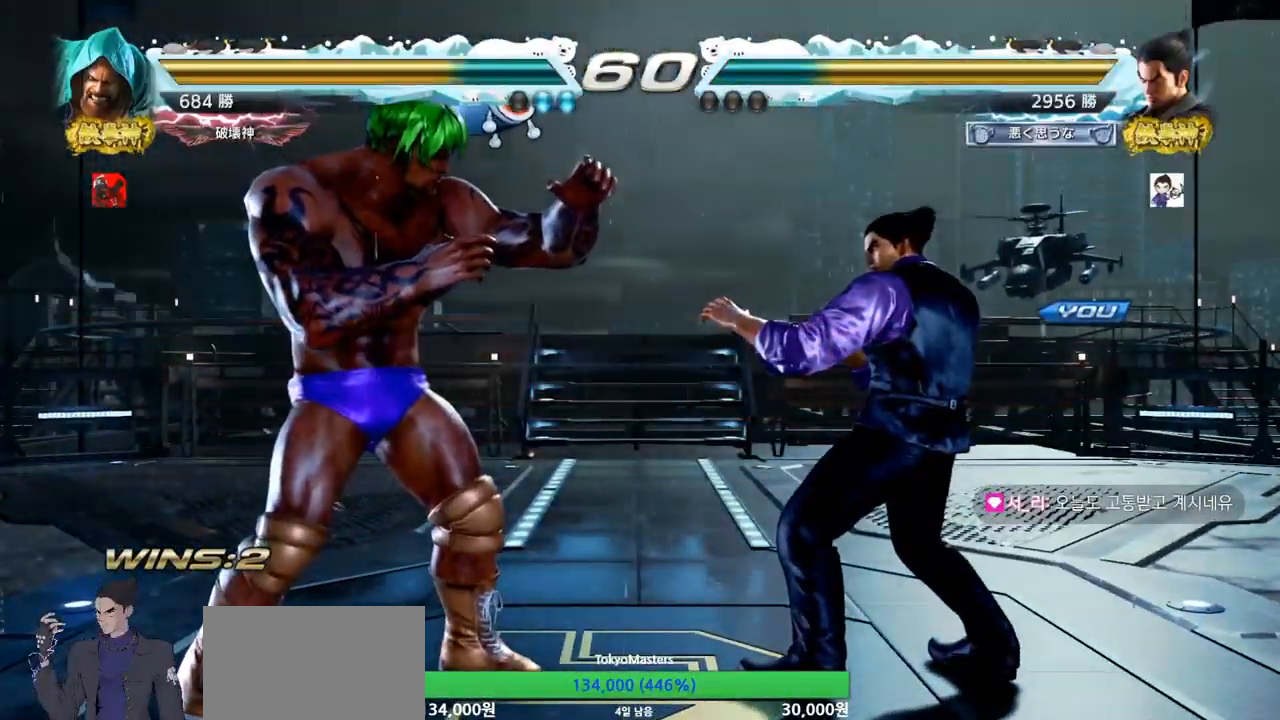
{"buttons": [], "left_stick": "center", "events": [[83, "SQUARE", "up"], [100, "TRIANGLE", "up"], [350, "SQUARE", "down"], [350, "TRIANGLE", "down"], [450, "TRIANGLE", "up"], [467, "SQUARE", "up"]]}
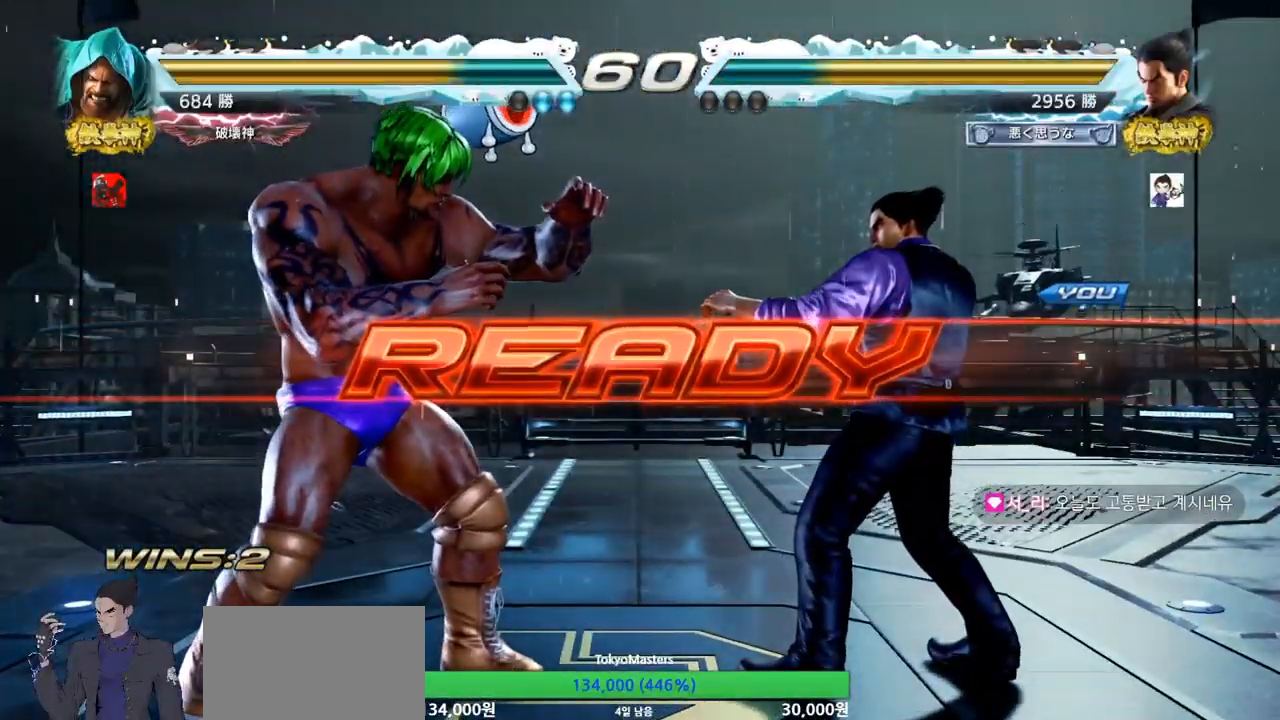
{"buttons": ["SQUARE", "TRIANGLE"], "left_stick": "center", "events": [[67, "TRIANGLE", "down"], [84, "SQUARE", "down"], [150, "SQUARE", "up"], [167, "TRIANGLE", "up"], [251, "SQUARE", "down"], [251, "TRIANGLE", "down"], [301, "left_stick", "down"], [401, "TRIANGLE", "up"], [417, "left_stick", "center"], [467, "TRIANGLE", "down"]]}
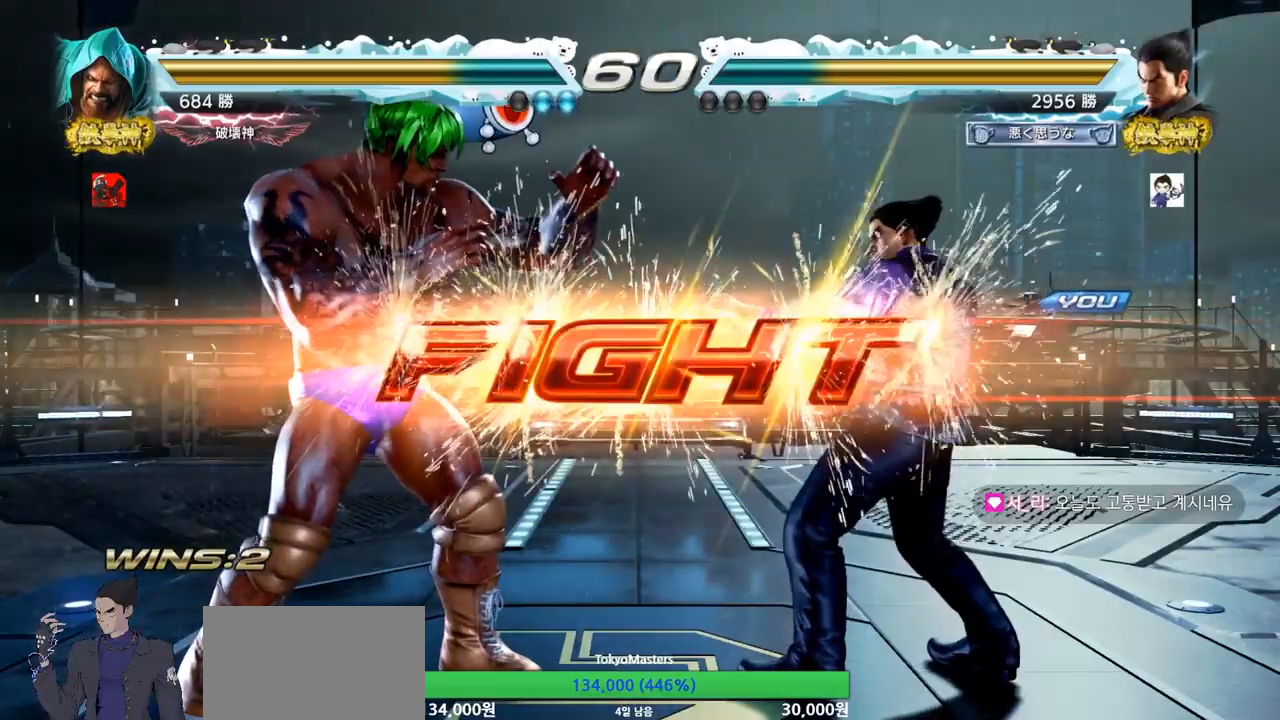
{"buttons": [], "left_stick": "center", "events": [[167, "TRIANGLE", "up"], [183, "SQUARE", "up"], [250, "left_stick", "down-left"], [300, "TRIANGLE", "down"], [333, "TRIANGLE", "up"], [367, "TRIANGLE", "down"], [434, "TRIANGLE", "up"], [434, "left_stick", "center"]]}
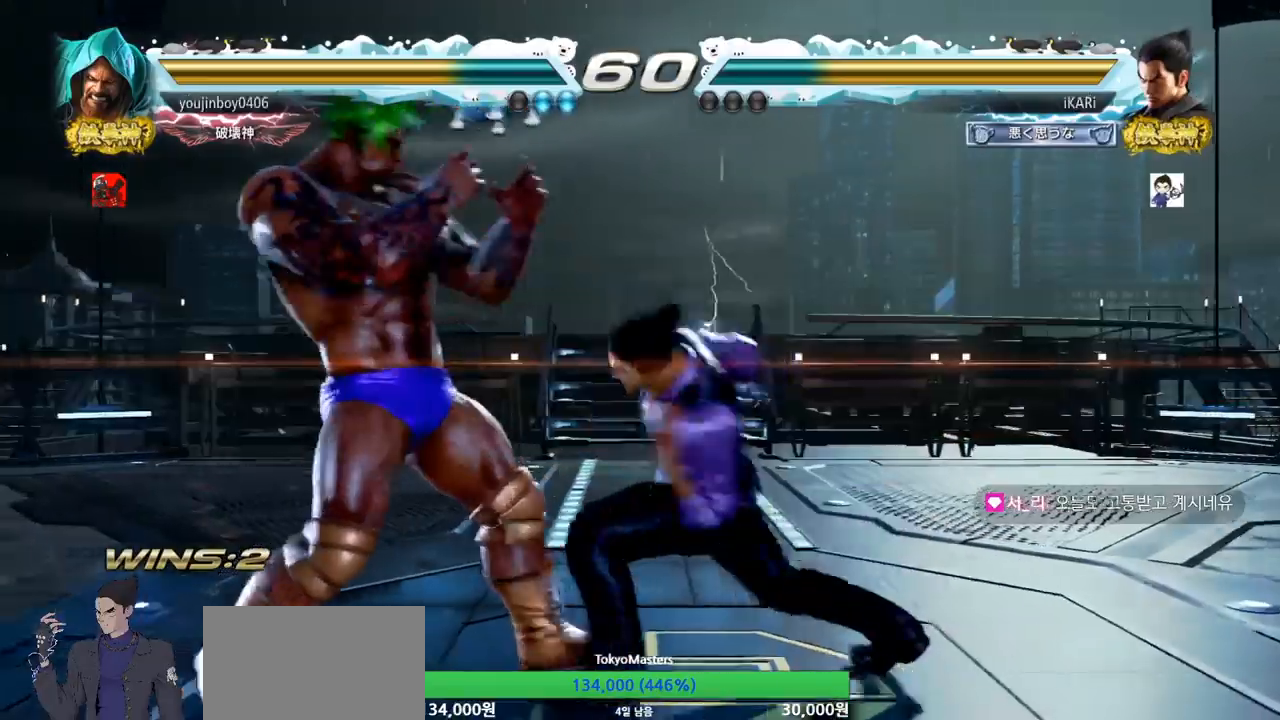
{"buttons": [], "left_stick": "right", "events": [[367, "left_stick", "right"]]}
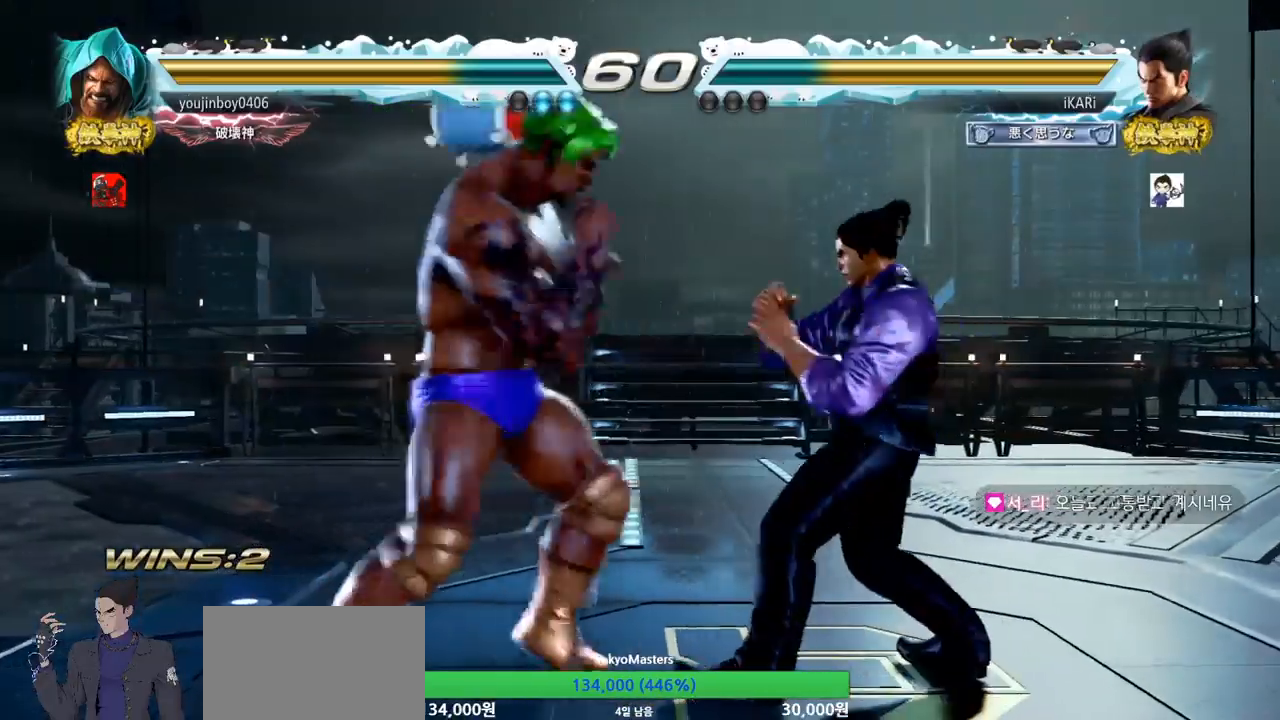
{"buttons": [], "left_stick": "center", "events": [[450, "left_stick", "center"]]}
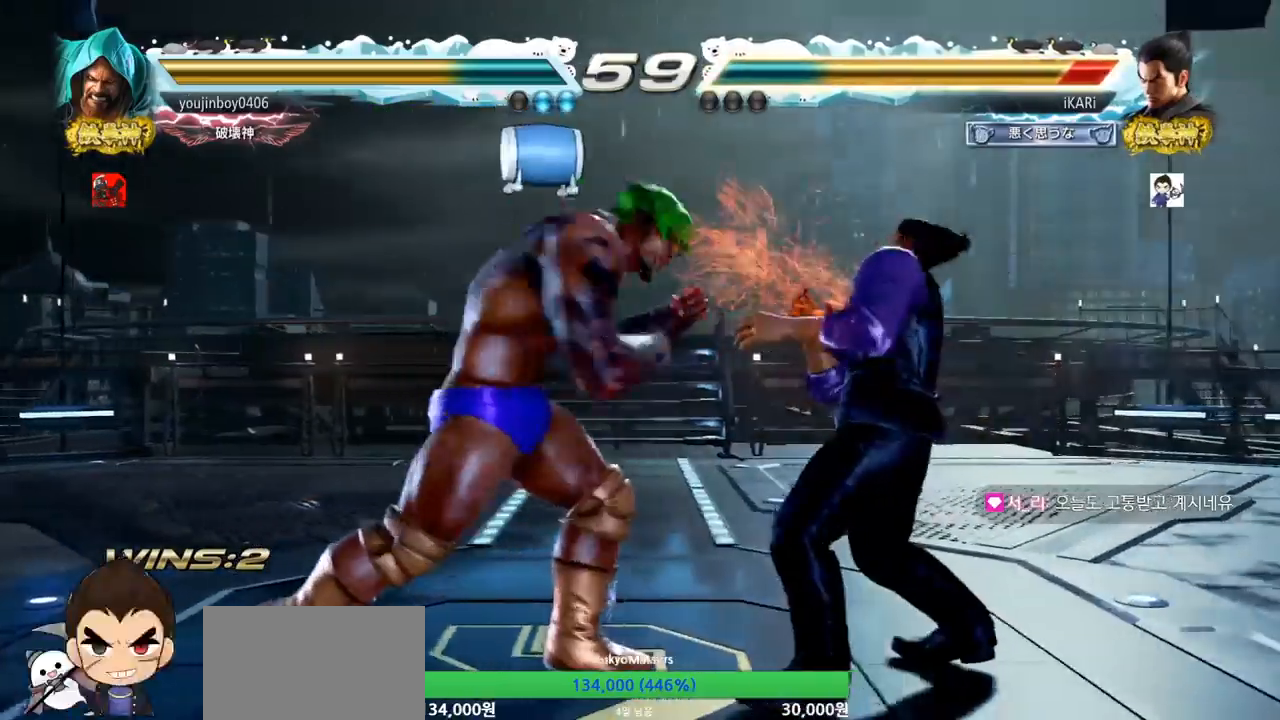
{"buttons": [], "left_stick": "right", "events": [[117, "left_stick", "right"], [167, "left_stick", "center"], [217, "left_stick", "right"]]}
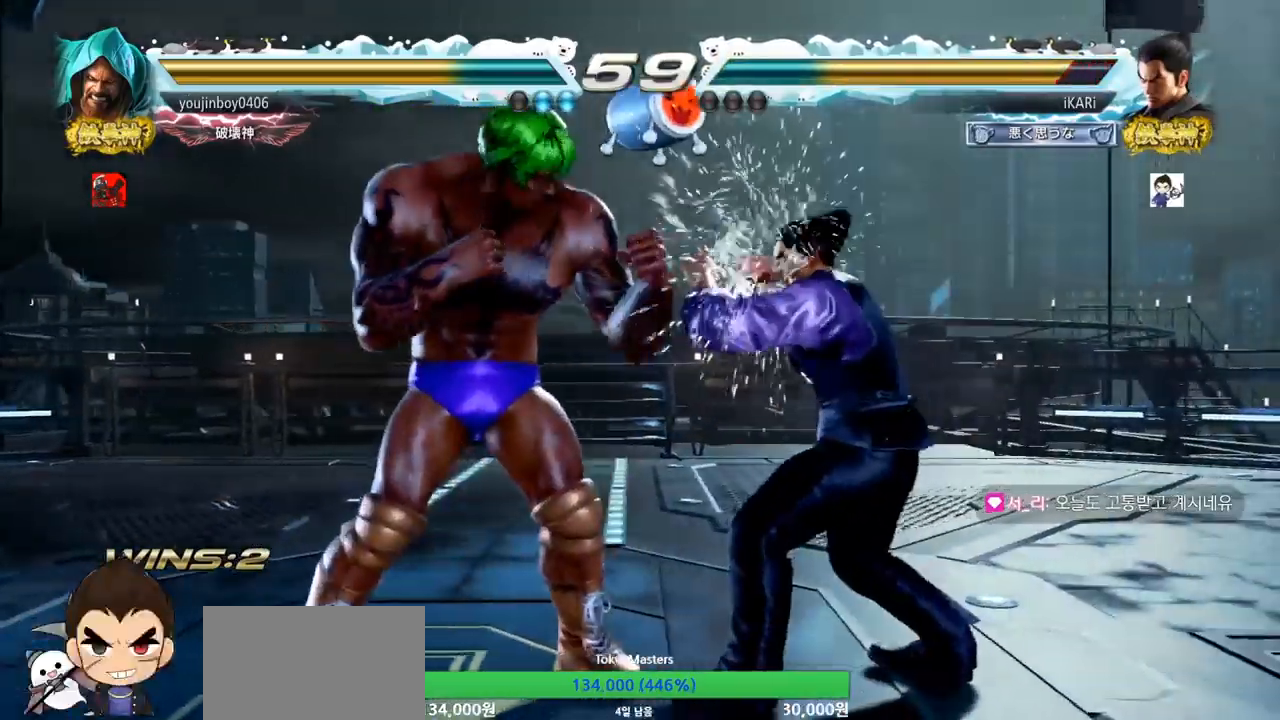
{"buttons": [], "left_stick": "center", "events": [[16, "left_stick", "center"], [50, "SQUARE", "down"], [100, "SQUARE", "up"], [133, "SQUARE", "down"], [183, "SQUARE", "up"]]}
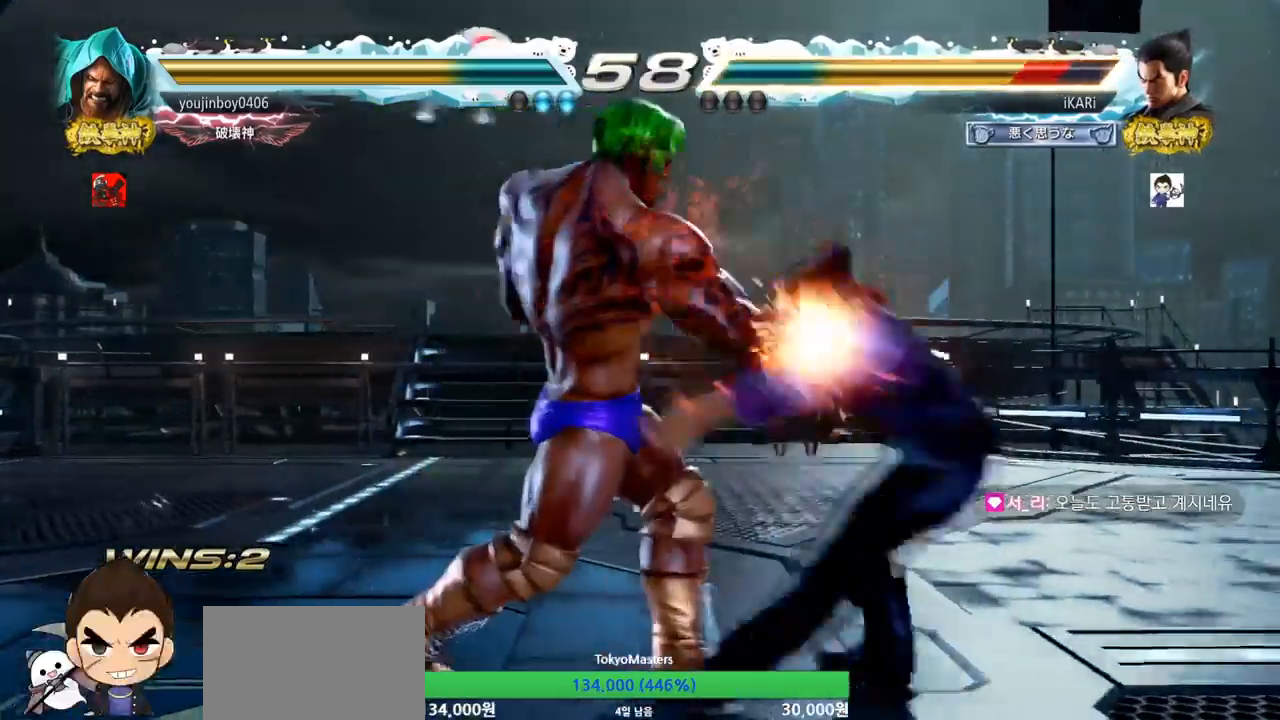
{"buttons": ["CIRCLE"], "left_stick": "center", "events": [[50, "left_stick", "right"], [200, "left_stick", "center"], [451, "CIRCLE", "down"]]}
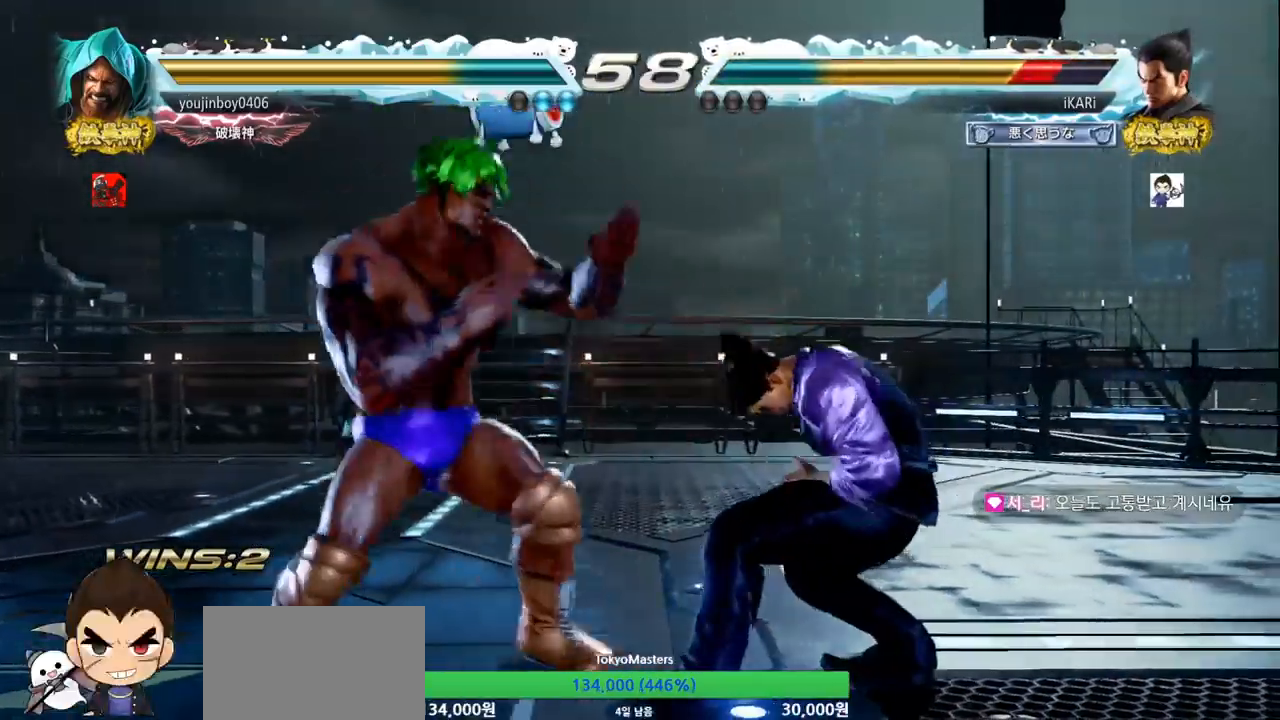
{"buttons": [], "left_stick": "center", "events": [[16, "CIRCLE", "up"], [67, "TRIANGLE", "down"], [117, "TRIANGLE", "up"]]}
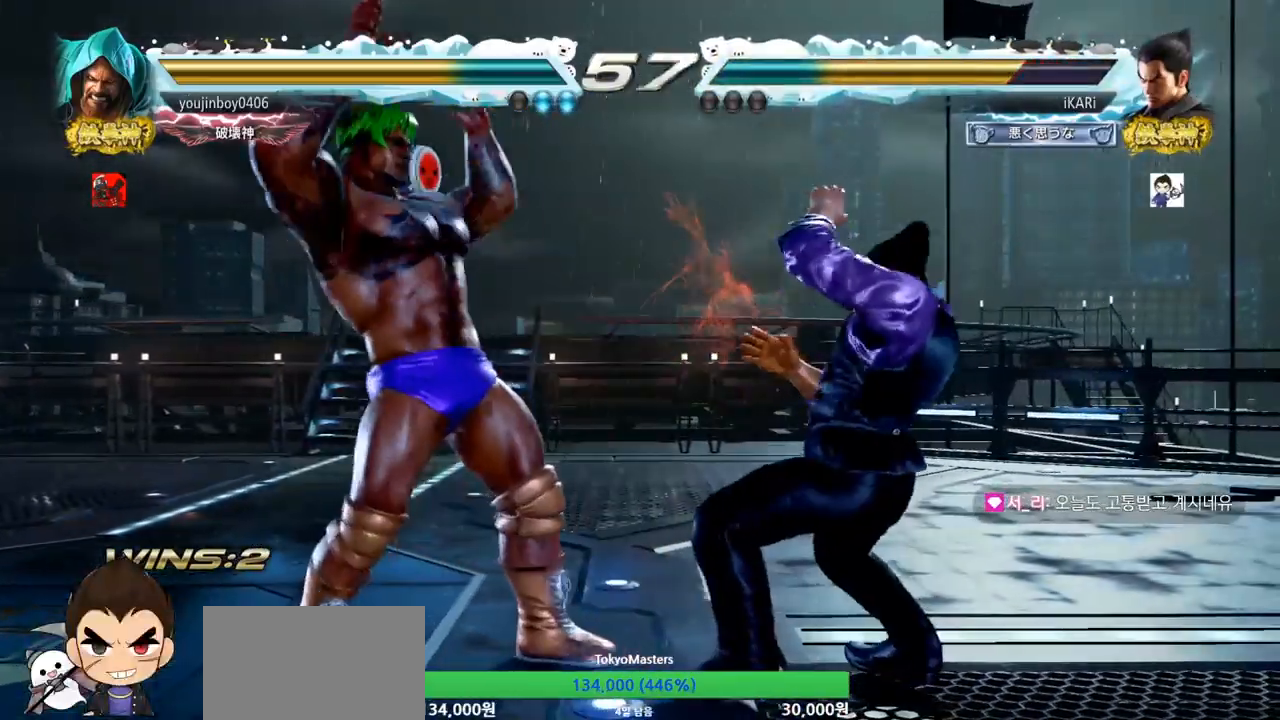
{"buttons": [], "left_stick": "right", "events": [[217, "left_stick", "right"]]}
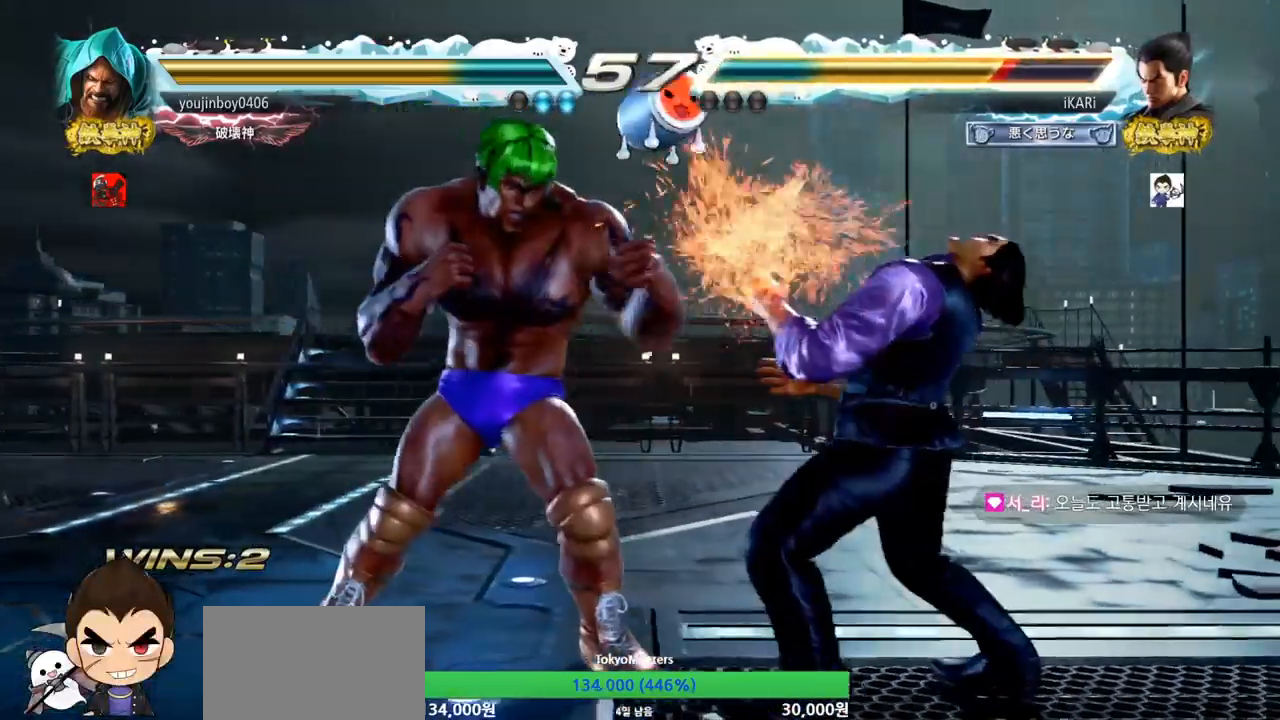
{"buttons": [], "left_stick": "down", "events": [[217, "left_stick", "down-right"], [367, "left_stick", "down"]]}
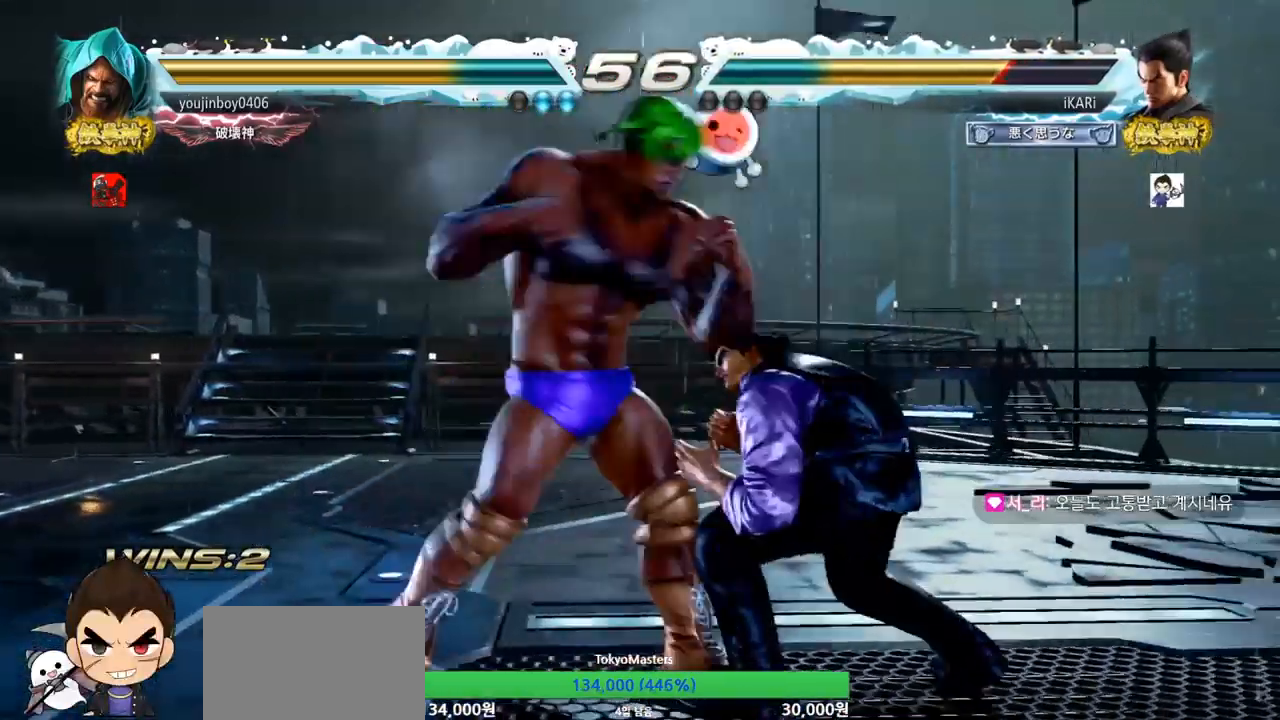
{"buttons": [], "left_stick": "center", "events": [[50, "SQUARE", "down"], [50, "left_stick", "center"], [84, "SQUARE", "up"], [167, "TRIANGLE", "down"], [200, "TRIANGLE", "up"], [251, "TRIANGLE", "down"], [301, "TRIANGLE", "up"], [351, "TRIANGLE", "down"], [401, "TRIANGLE", "up"], [451, "TRIANGLE", "down"], [501, "TRIANGLE", "up"]]}
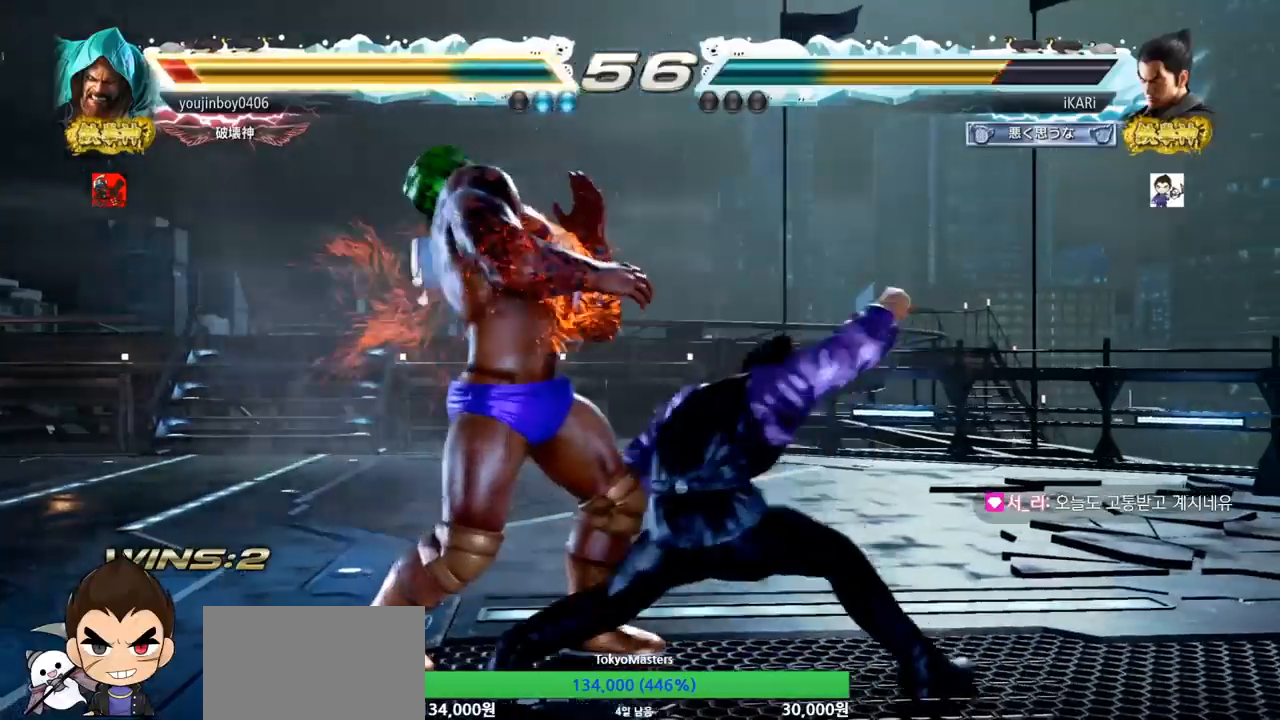
{"buttons": [], "left_stick": "center", "events": [[50, "TRIANGLE", "down"], [83, "TRIANGLE", "up"], [133, "TRIANGLE", "down"], [183, "left_stick", "right"], [283, "TRIANGLE", "up"], [333, "left_stick", "left"], [500, "left_stick", "center"]]}
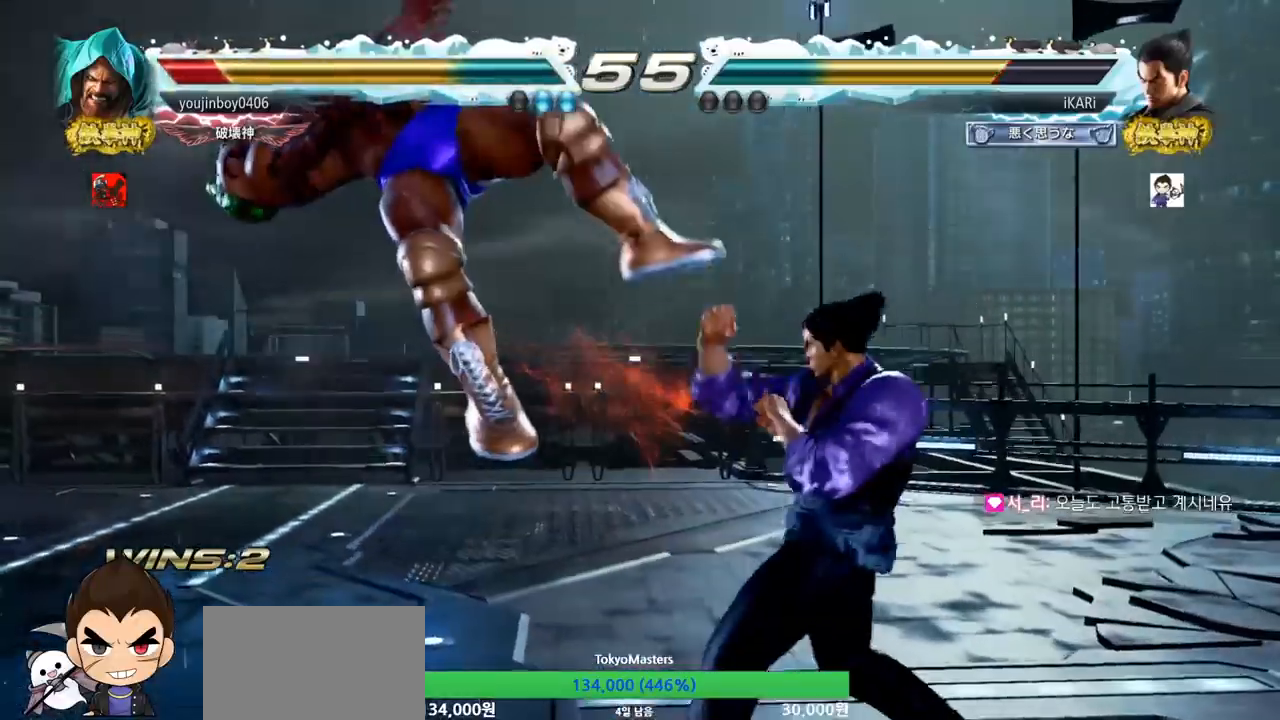
{"buttons": ["CIRCLE"], "left_stick": "center", "events": [[84, "CROSS", "down"], [150, "CROSS", "up"], [217, "SQUARE", "down"], [284, "SQUARE", "up"], [401, "CIRCLE", "down"], [451, "CIRCLE", "up"], [484, "CIRCLE", "down"]]}
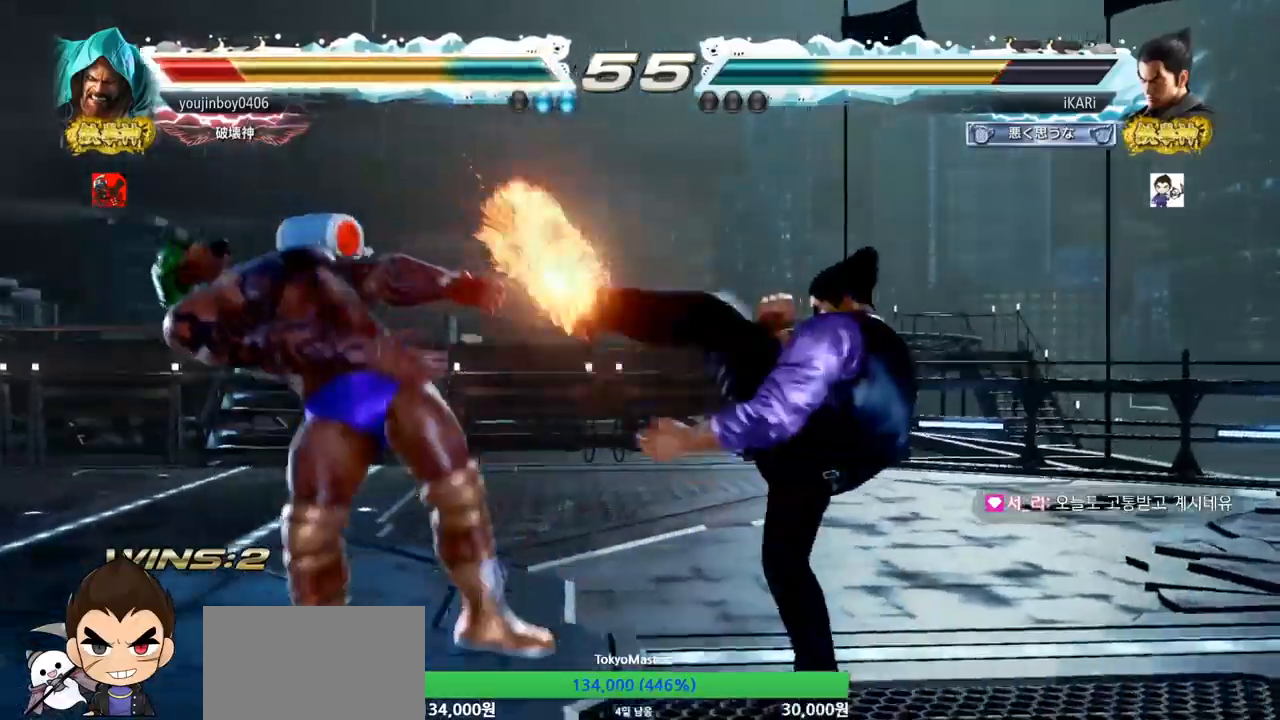
{"buttons": ["TRIANGLE"], "left_stick": "left", "events": [[33, "CIRCLE", "up"], [83, "CIRCLE", "down"], [150, "CIRCLE", "up"], [217, "TRIANGLE", "down"], [267, "TRIANGLE", "up"], [333, "TRIANGLE", "down"], [484, "left_stick", "left"]]}
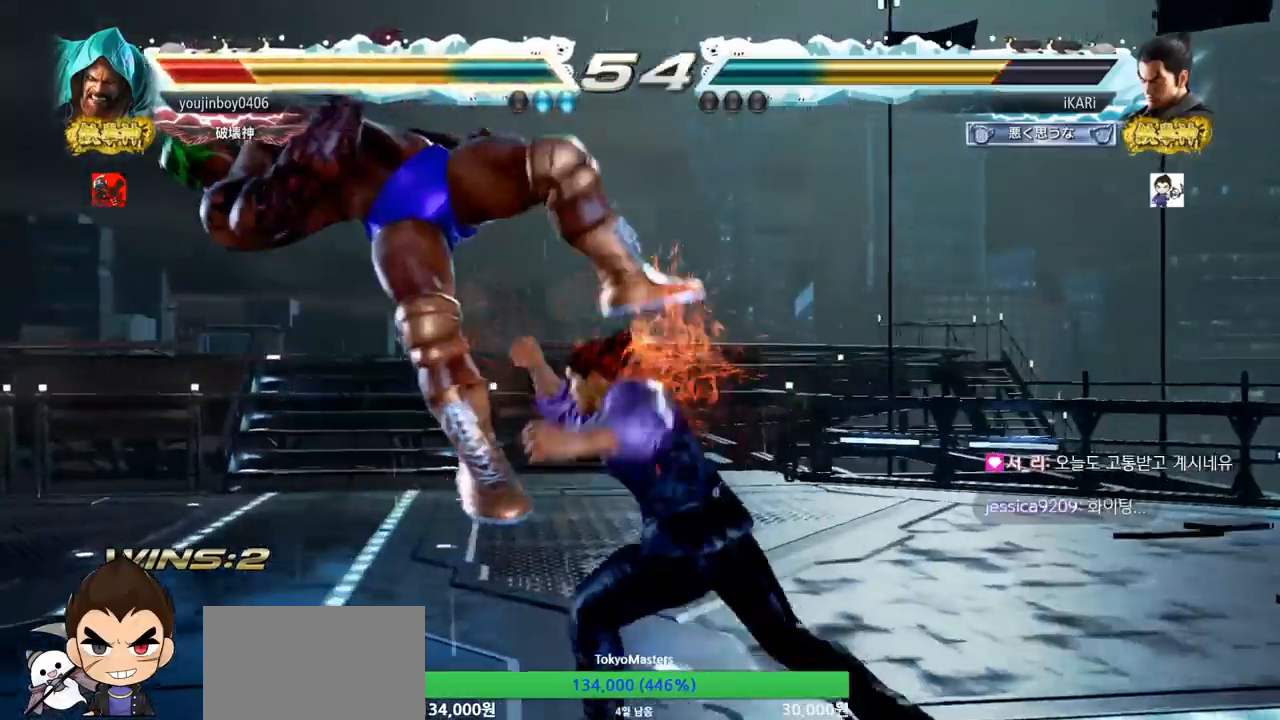
{"buttons": ["TRIANGLE"], "left_stick": "right", "events": [[67, "TRIANGLE", "up"], [134, "left_stick", "center"], [217, "left_stick", "right"], [251, "TRIANGLE", "down"], [317, "TRIANGLE", "up"], [351, "TRIANGLE", "down"], [384, "TRIANGLE", "up"], [417, "TRIANGLE", "down"]]}
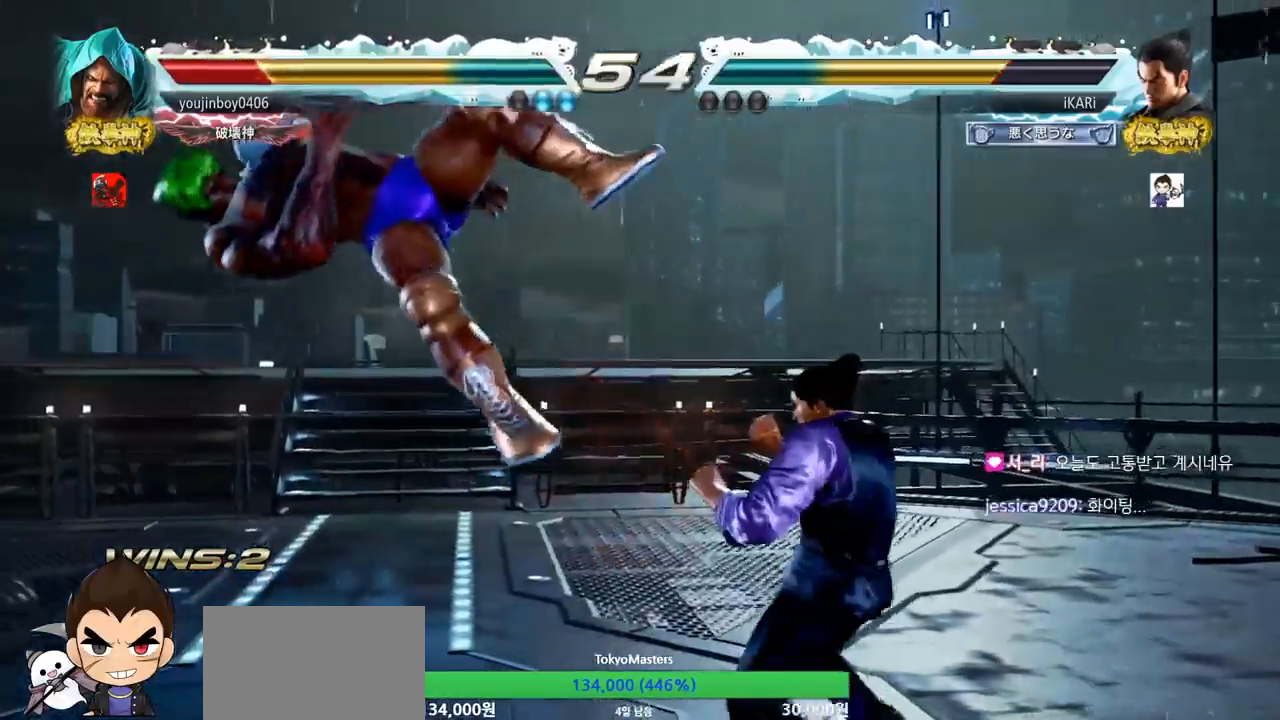
{"buttons": [], "left_stick": "right", "events": [[66, "TRIANGLE", "up"], [100, "SQUARE", "down"], [150, "SQUARE", "up"], [183, "SQUARE", "down"], [233, "SQUARE", "up"], [267, "SQUARE", "down"], [350, "TRIANGLE", "down"], [383, "SQUARE", "up"], [400, "TRIANGLE", "up"], [450, "TRIANGLE", "down"], [500, "TRIANGLE", "up"]]}
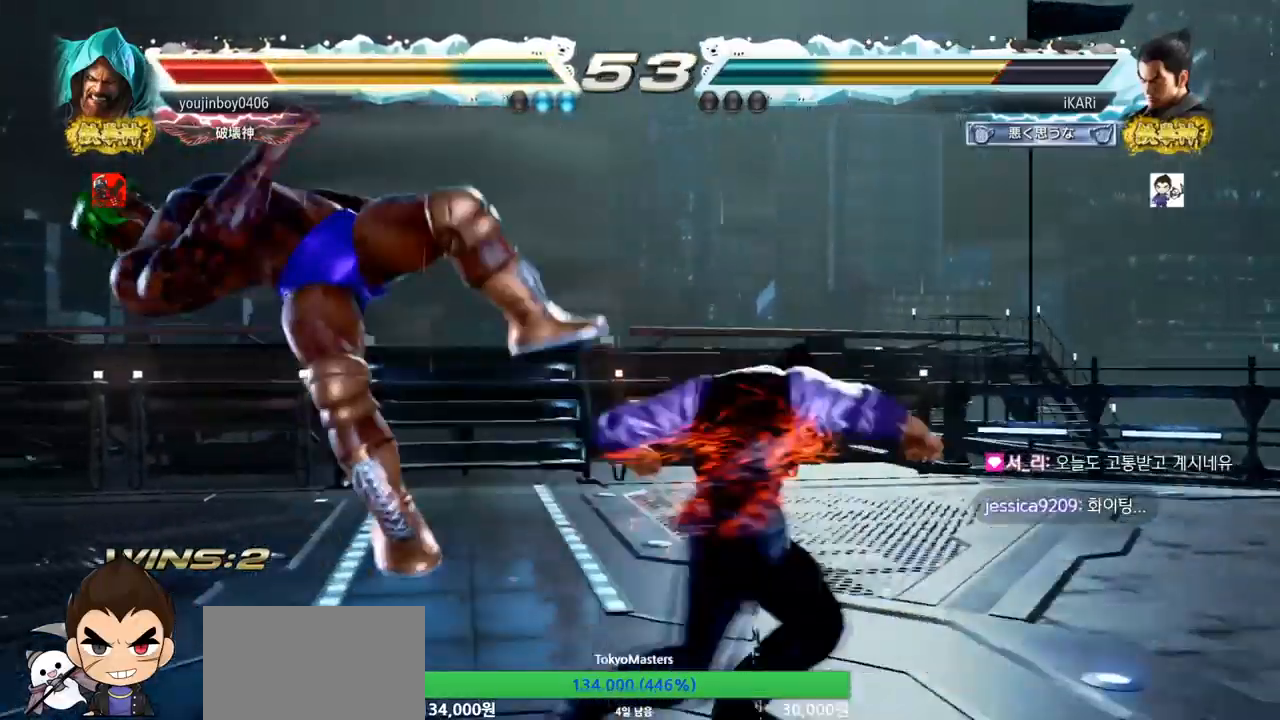
{"buttons": [], "left_stick": "center", "events": [[34, "TRIANGLE", "down"], [84, "TRIANGLE", "up"], [100, "TRIANGLE", "down"], [150, "TRIANGLE", "up"], [217, "TRIANGLE", "down"], [301, "left_stick", "center"], [317, "TRIANGLE", "up"]]}
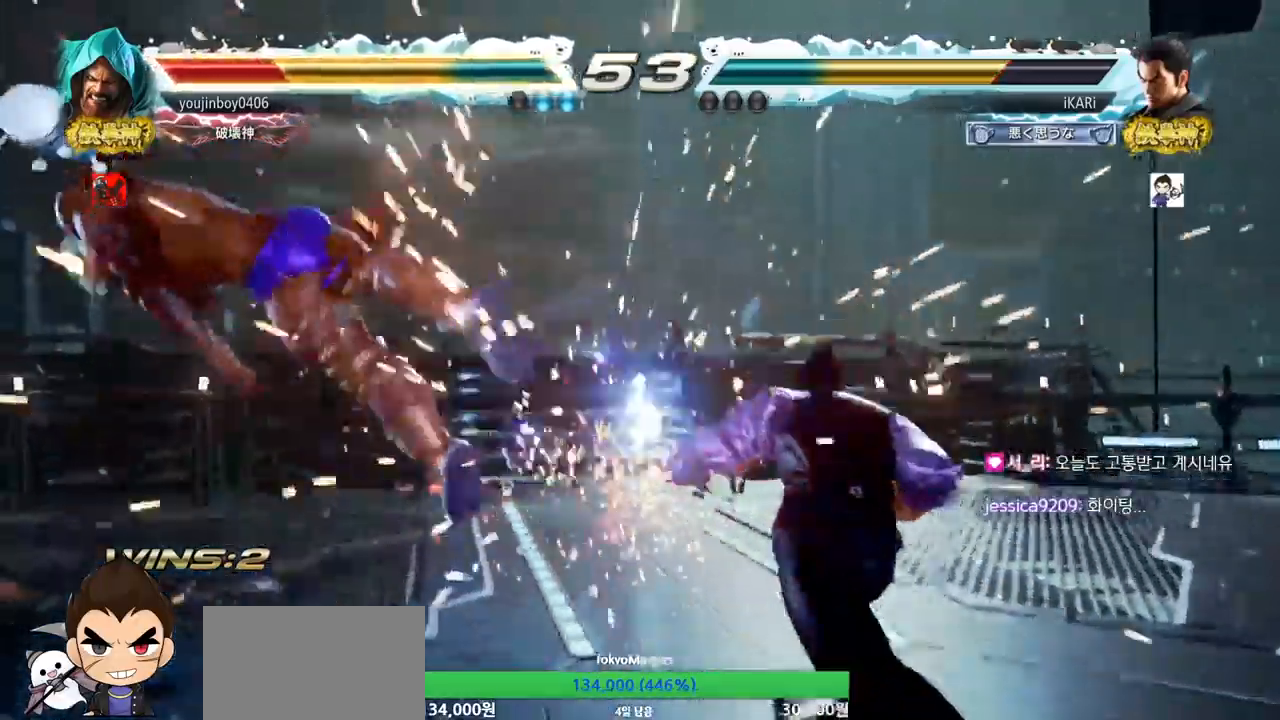
{"buttons": [], "left_stick": "left", "events": [[300, "left_stick", "left"]]}
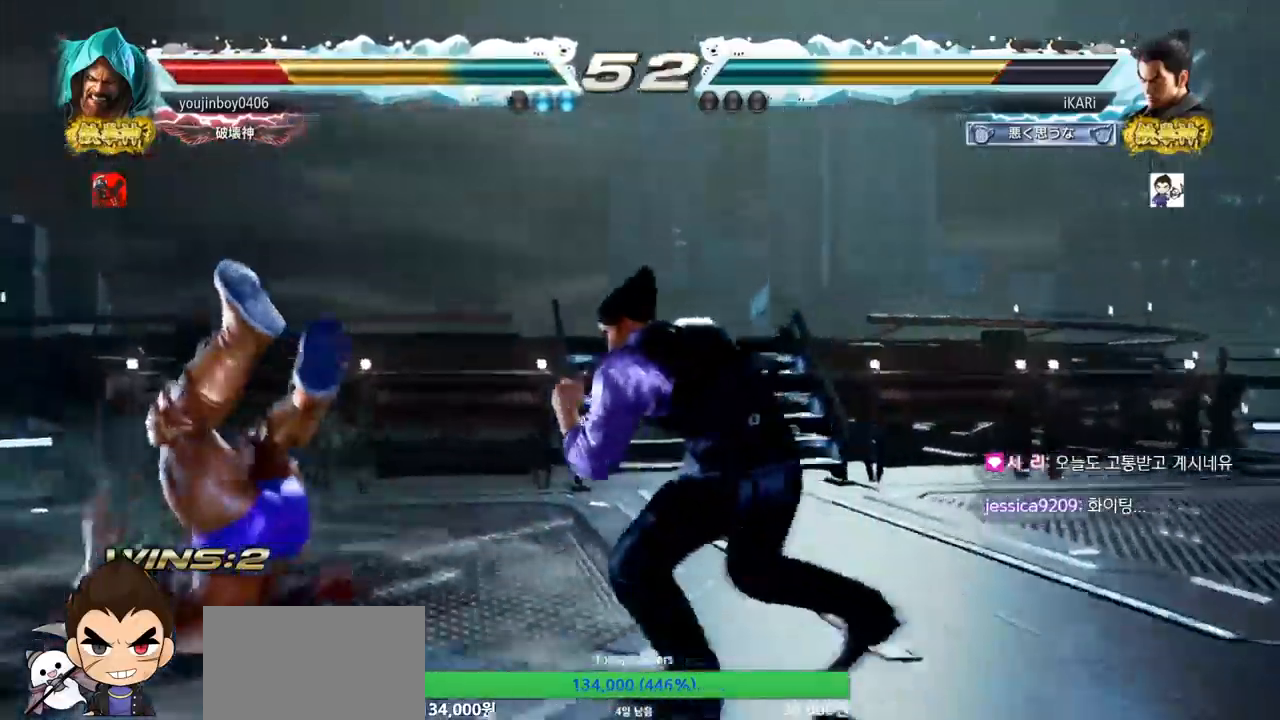
{"buttons": [], "left_stick": "center", "events": [[16, "CIRCLE", "down"], [50, "CIRCLE", "up"], [100, "TRIANGLE", "down"], [150, "TRIANGLE", "up"], [183, "TRIANGLE", "down"], [183, "left_stick", "center"], [250, "TRIANGLE", "up"], [267, "TRIANGLE", "down"], [433, "TRIANGLE", "up"]]}
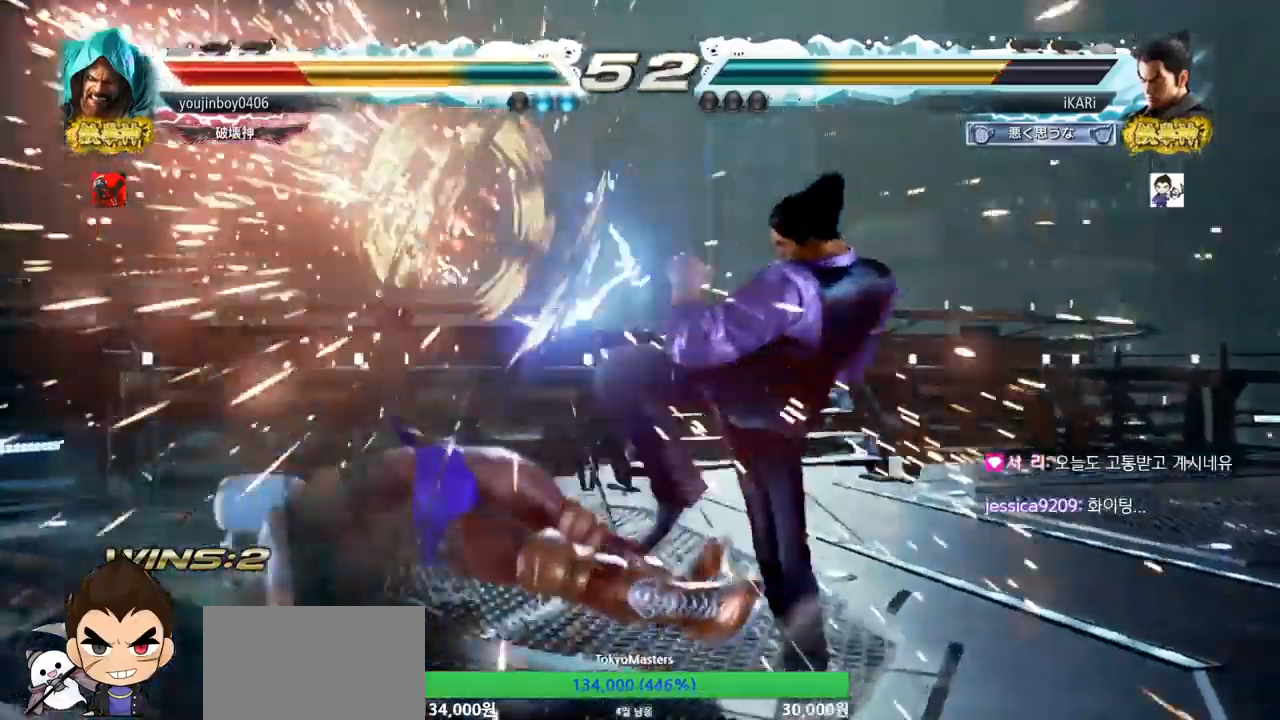
{"buttons": [], "left_stick": "center", "events": [[217, "left_stick", "left"], [367, "left_stick", "center"]]}
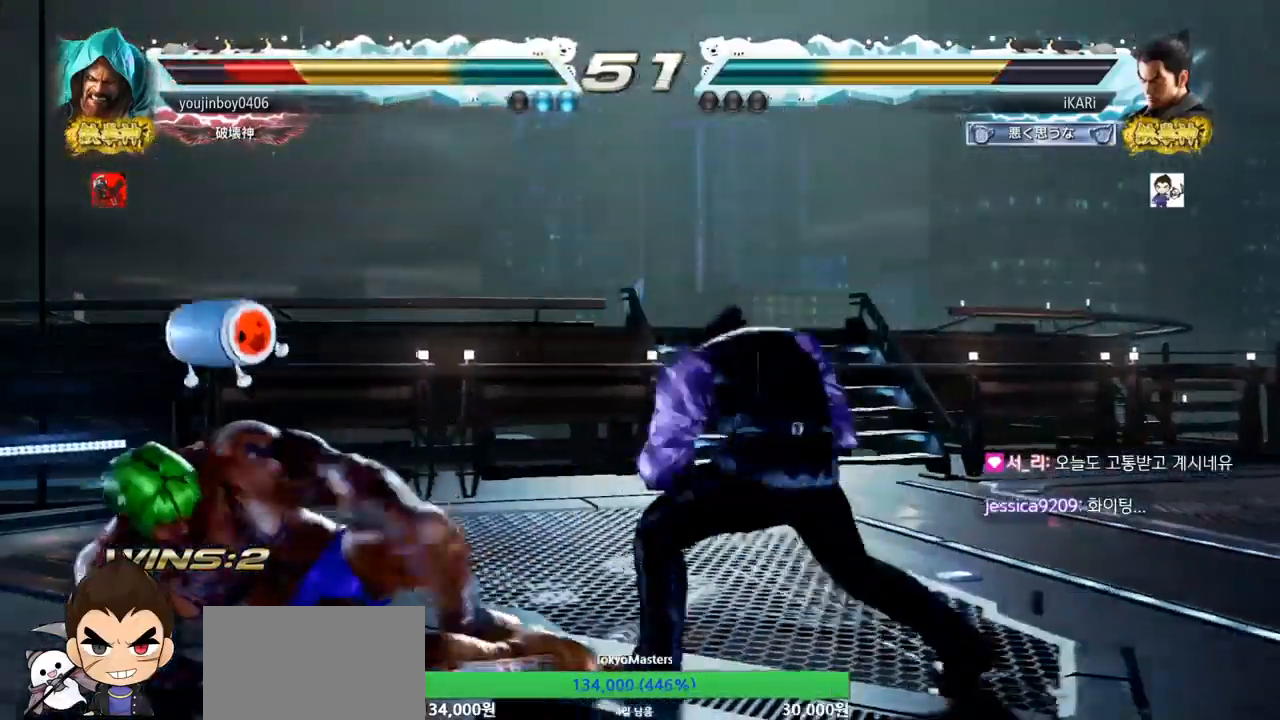
{"buttons": [], "left_stick": "right", "events": [[333, "left_stick", "right"], [383, "left_stick", "center"], [433, "left_stick", "right"]]}
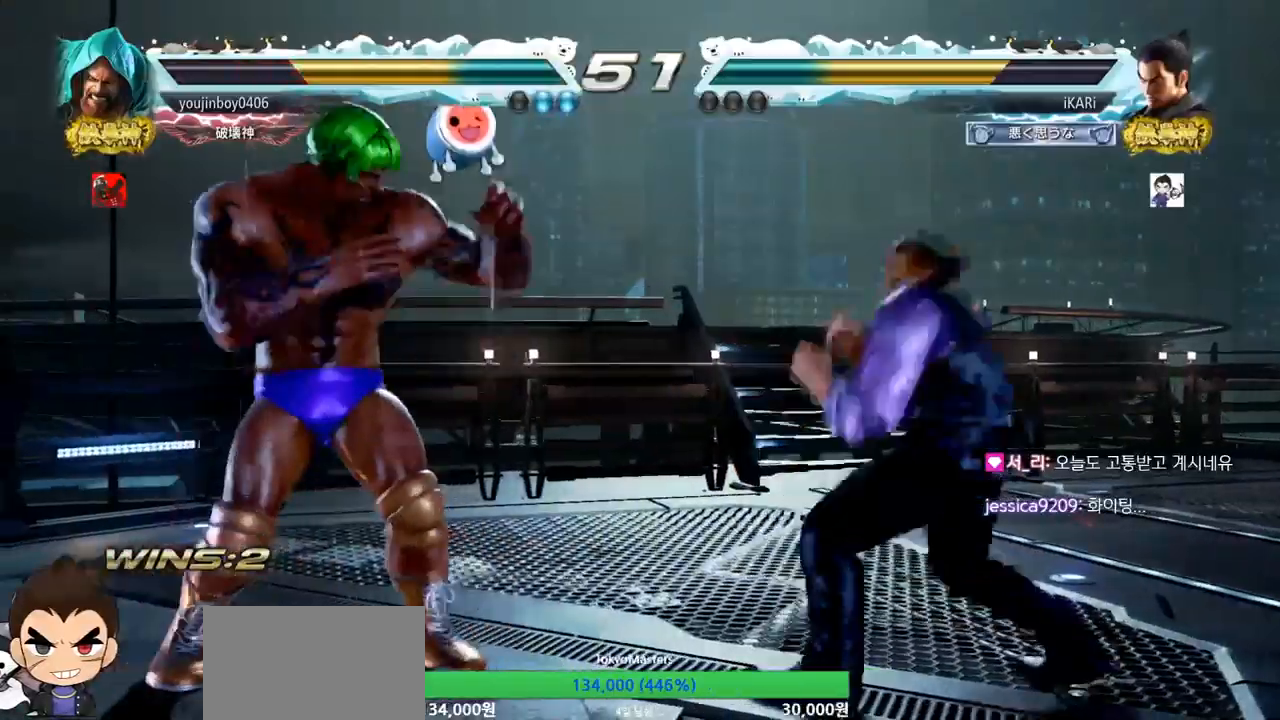
{"buttons": [], "left_stick": "right", "events": [[184, "left_stick", "center"], [350, "left_stick", "right"], [400, "left_stick", "center"], [451, "left_stick", "right"]]}
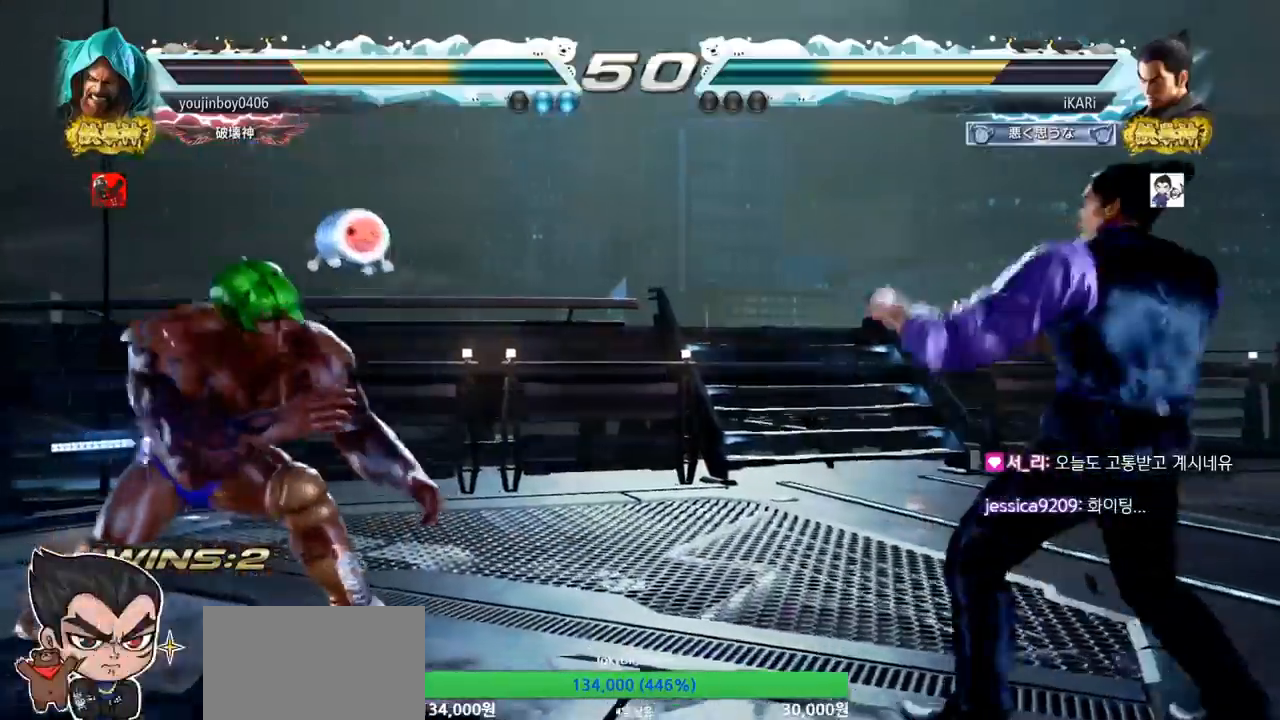
{"buttons": ["TRIANGLE"], "left_stick": "center", "events": [[116, "left_stick", "down"], [166, "left_stick", "center"], [383, "CROSS", "down"], [450, "CROSS", "up"], [483, "TRIANGLE", "down"]]}
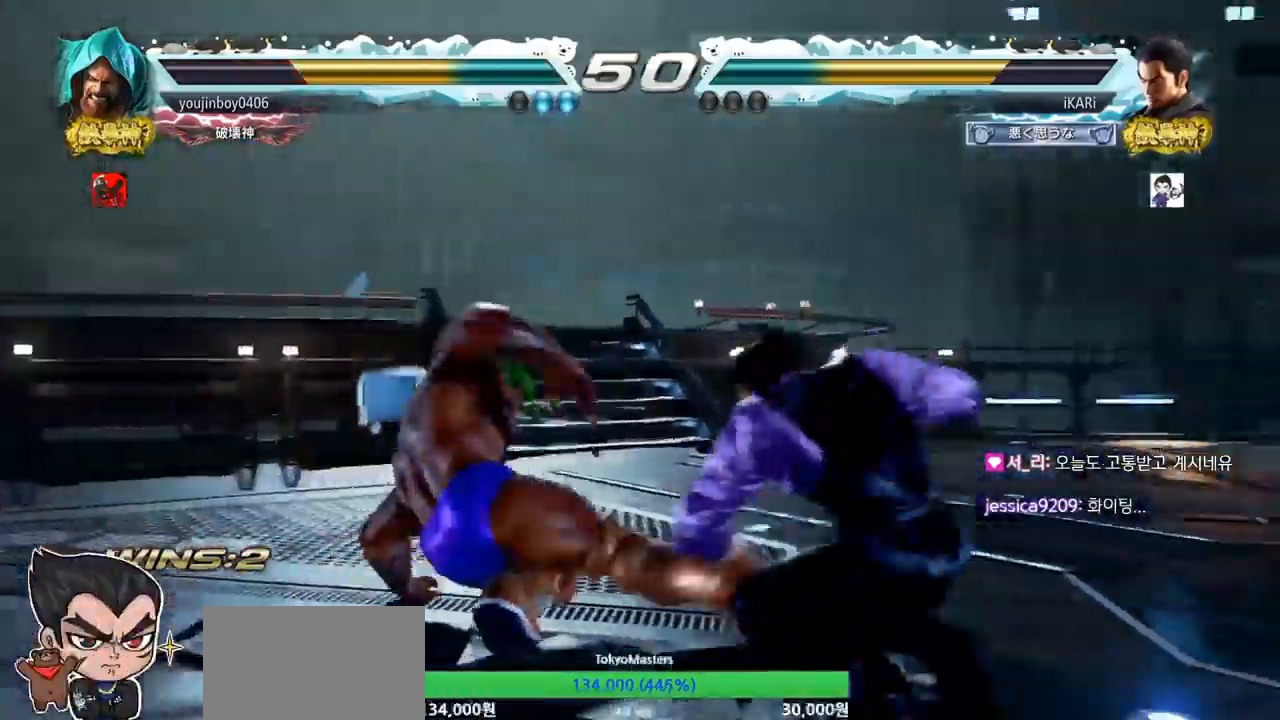
{"buttons": [], "left_stick": "center", "events": [[134, "TRIANGLE", "up"], [184, "TRIANGLE", "down"], [250, "TRIANGLE", "up"]]}
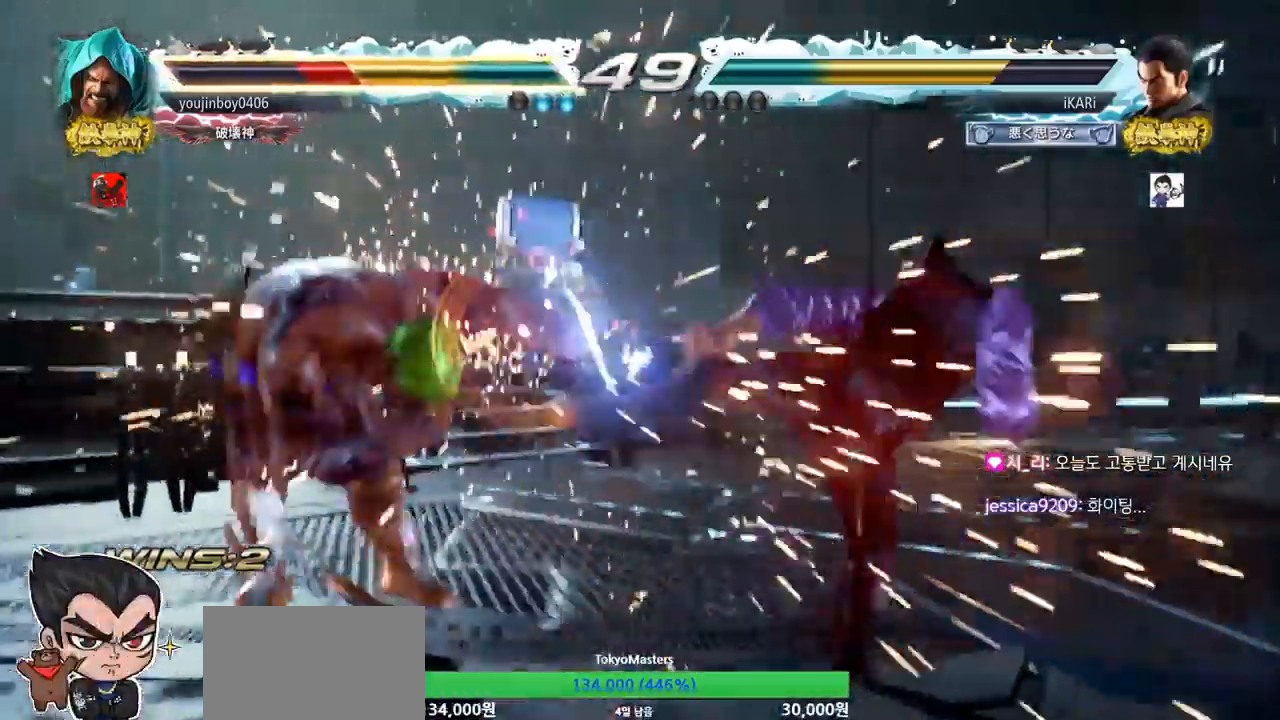
{"buttons": ["TRIANGLE"], "left_stick": "down-right", "events": [[317, "left_stick", "left"], [383, "left_stick", "center"], [467, "left_stick", "down-right"], [483, "TRIANGLE", "down"]]}
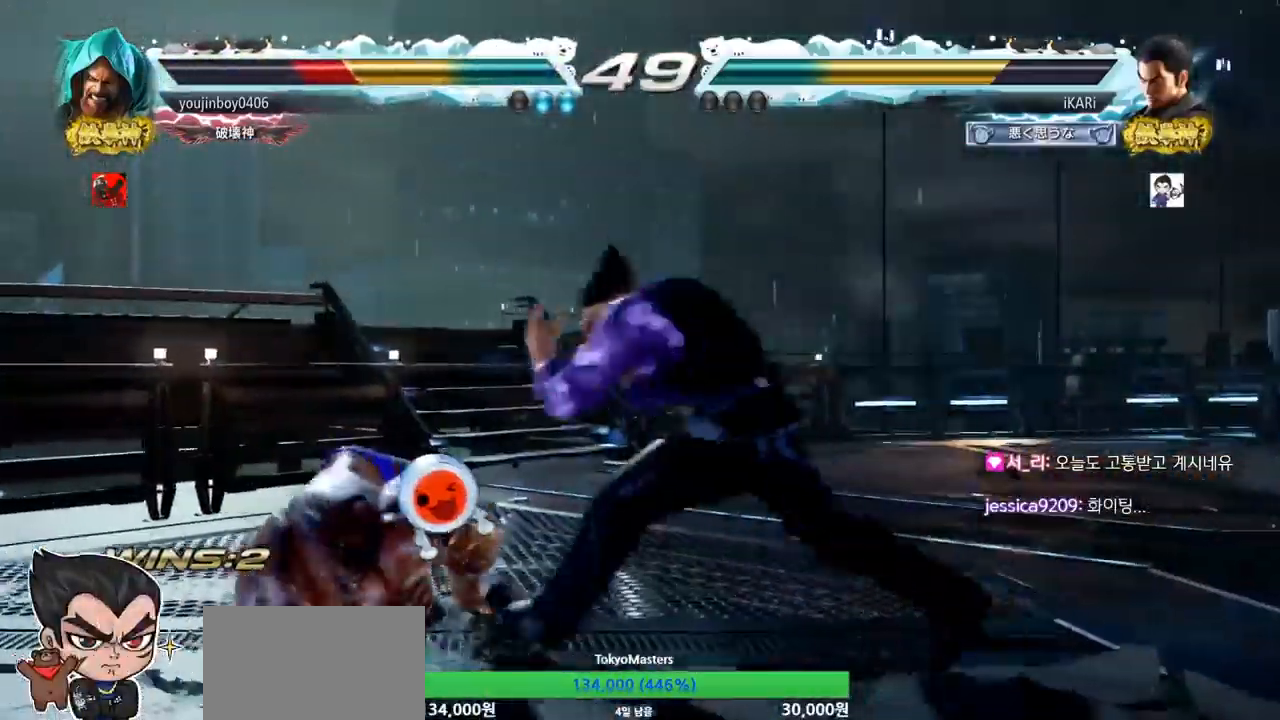
{"buttons": [], "left_stick": "center", "events": [[17, "TRIANGLE", "up"], [67, "TRIANGLE", "down"], [117, "TRIANGLE", "up"], [150, "TRIANGLE", "down"], [217, "TRIANGLE", "up"], [250, "TRIANGLE", "down"], [284, "left_stick", "center"], [367, "TRIANGLE", "up"]]}
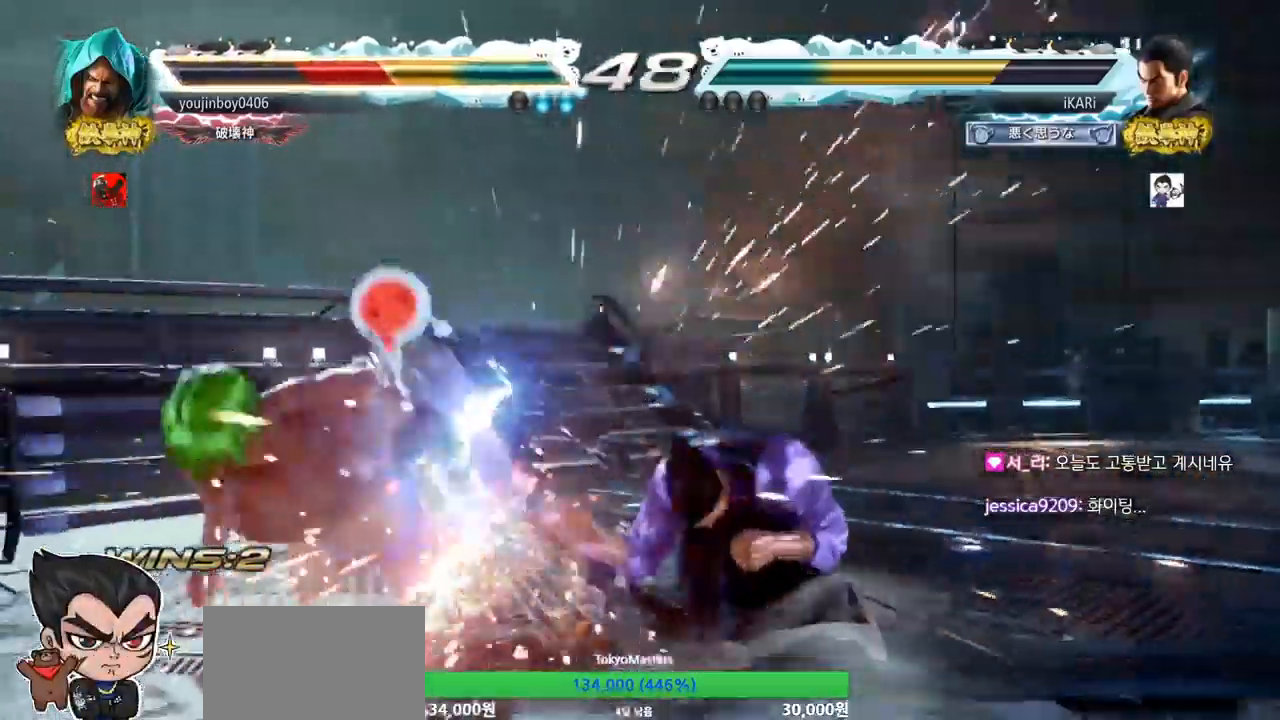
{"buttons": [], "left_stick": "center", "events": [[417, "left_stick", "left"], [483, "left_stick", "center"]]}
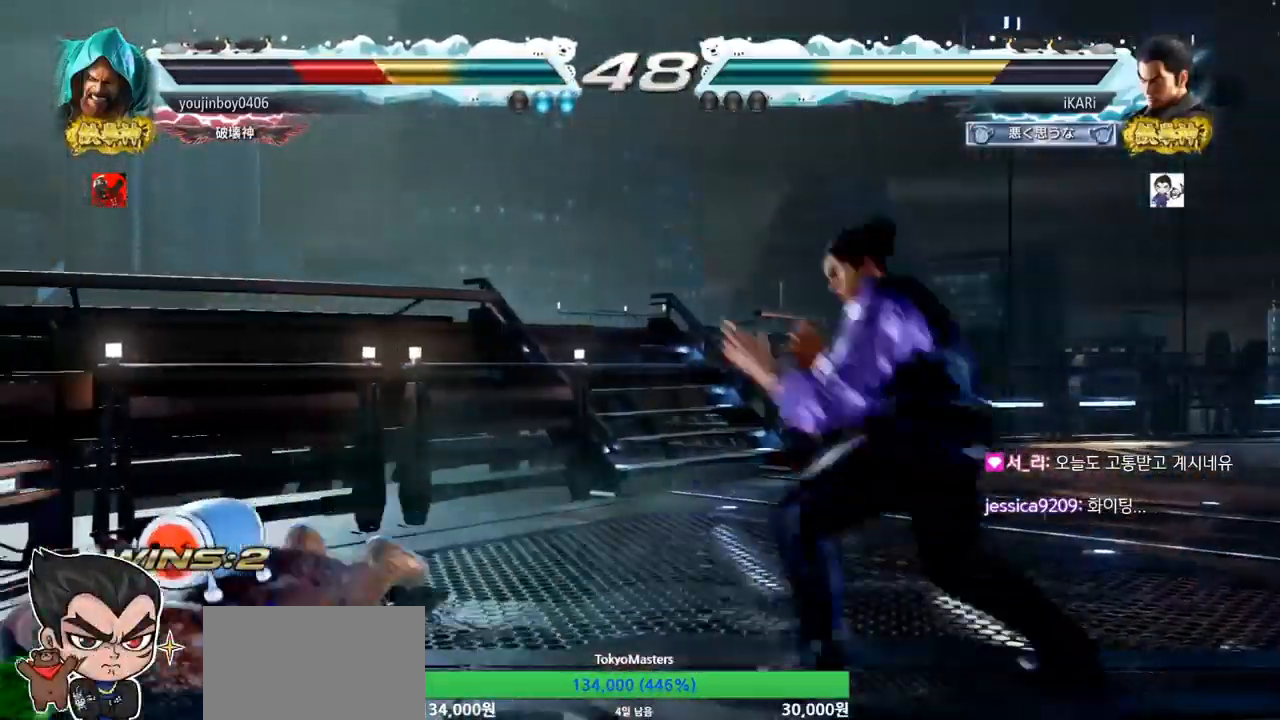
{"buttons": [], "left_stick": "down-left", "events": [[17, "left_stick", "down-left"], [217, "CIRCLE", "down"], [317, "CIRCLE", "up"], [400, "SQUARE", "down"], [501, "SQUARE", "up"]]}